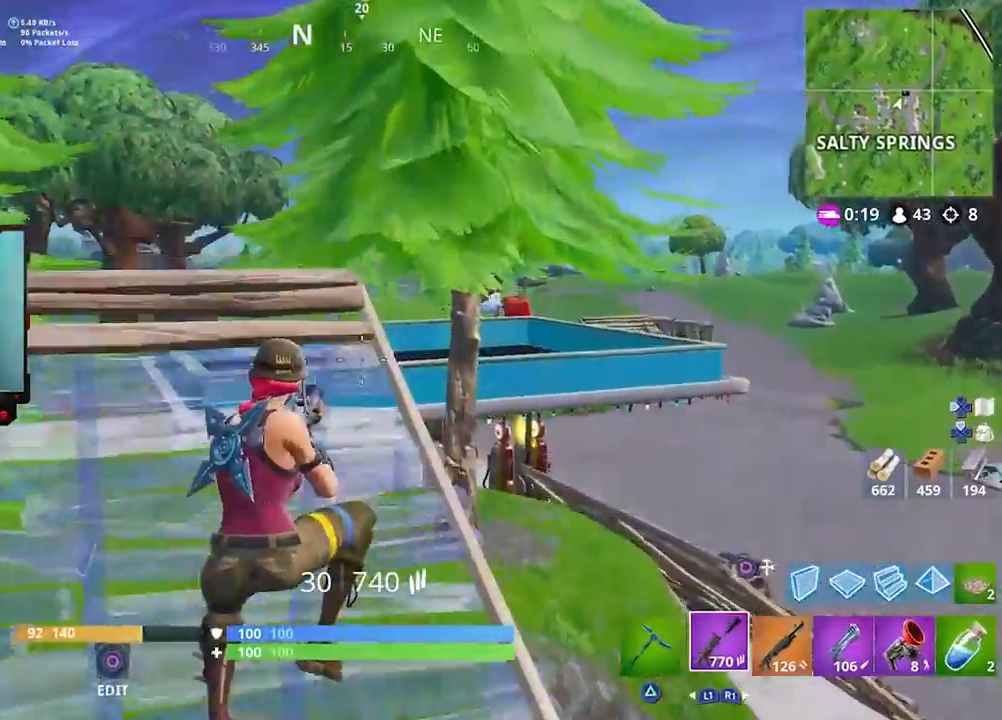
Gameplay with a controller (PlayStation layout); each line is a JSON object with the inputs held at the frame after it. "events" lists button and stick changes between this image and that frame as [ms after this image, input, new state], when the widget could be followed in between. Not read: R1.
{"buttons": [], "left_stick": "up-left", "right_stick": "center", "events": [[100, "right_stick", "center"], [200, "left_stick", "up"], [267, "right_stick", "down-left"], [333, "left_stick", "up-left"], [367, "right_stick", "center"]]}
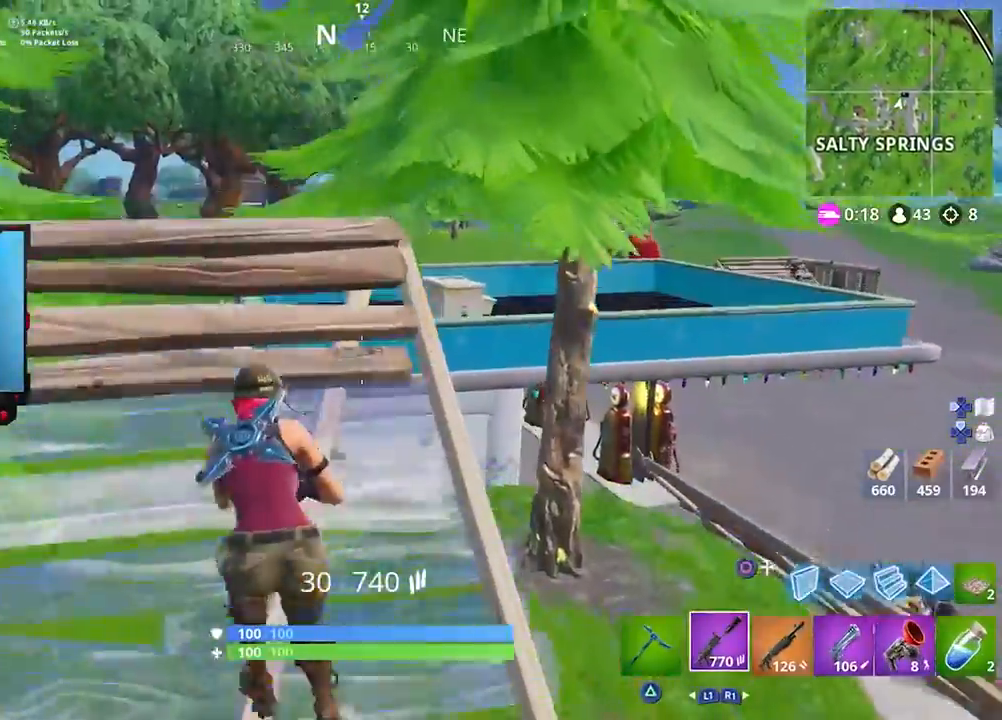
{"buttons": ["CIRCLE"], "left_stick": "up", "right_stick": "center", "events": [[133, "CROSS", "down"], [167, "CROSS", "up"], [233, "left_stick", "up"], [300, "right_stick", "down"], [400, "right_stick", "center"], [500, "CIRCLE", "down"]]}
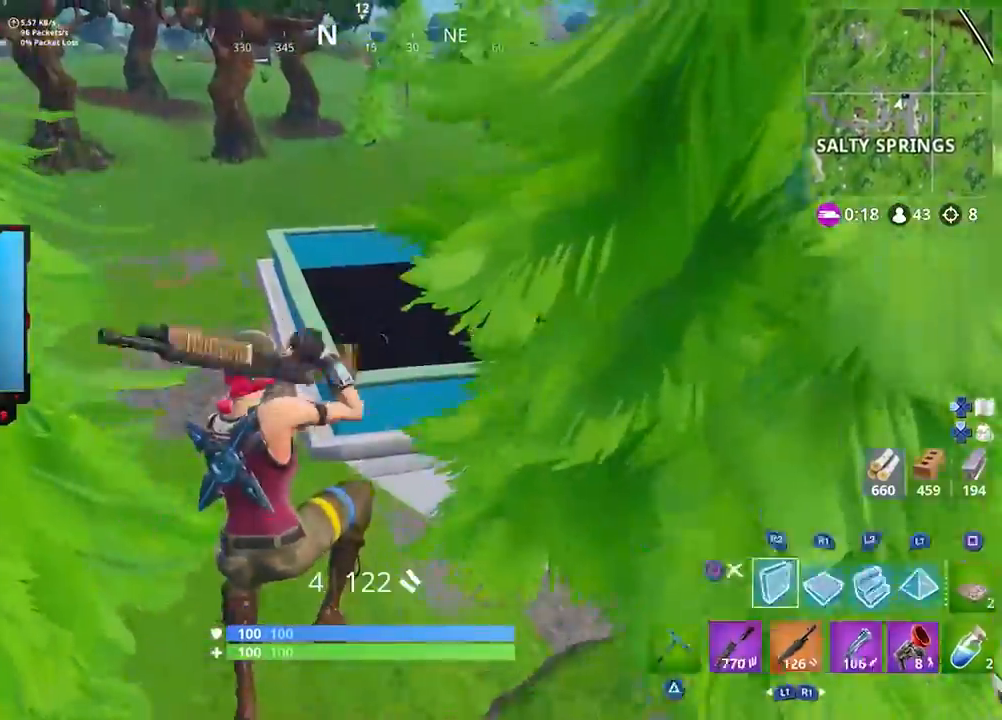
{"buttons": [], "left_stick": "up", "right_stick": "center", "events": [[67, "CIRCLE", "up"], [133, "right_stick", "down"], [233, "right_stick", "center"], [300, "right_stick", "up"], [433, "right_stick", "center"]]}
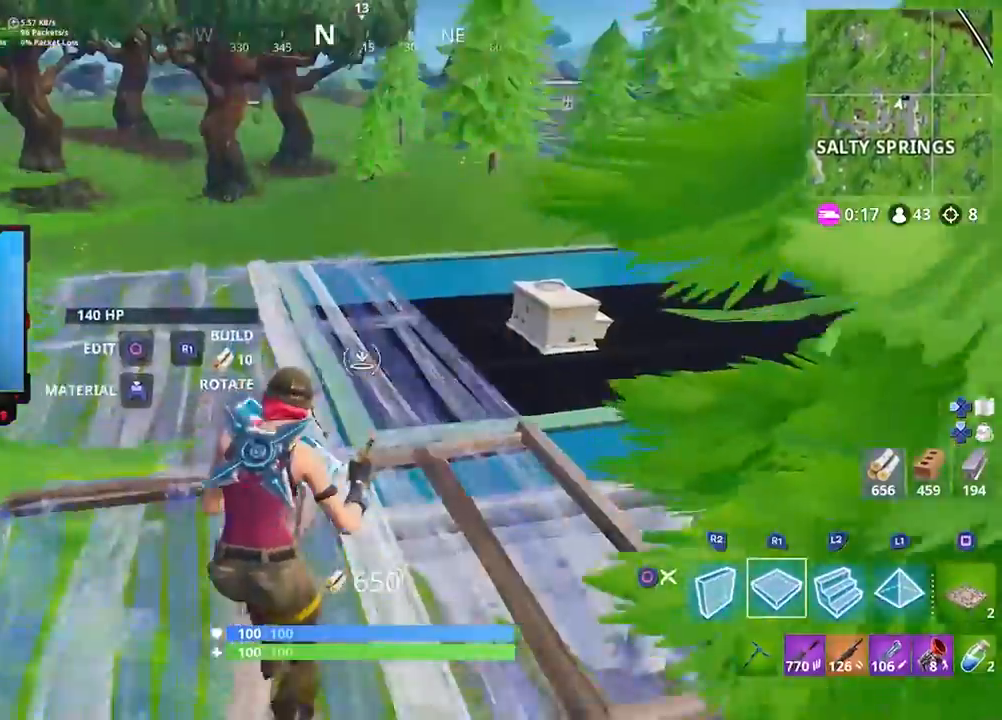
{"buttons": ["R2"], "left_stick": "up-right", "right_stick": "center", "events": [[67, "left_stick", "up-right"], [67, "right_stick", "right"], [167, "right_stick", "center"], [333, "CROSS", "down"], [400, "CROSS", "up"], [433, "R2", "down"]]}
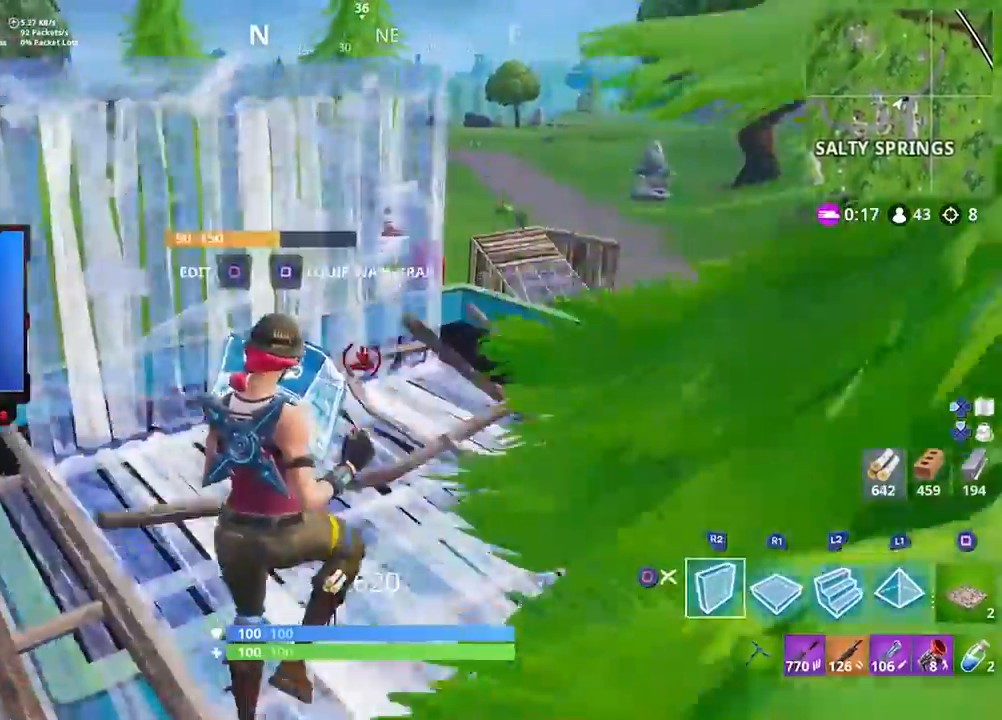
{"buttons": [], "left_stick": "up-right", "right_stick": "center", "events": [[67, "L2", "down"], [133, "CIRCLE", "down"], [133, "R2", "up"], [200, "CIRCLE", "up"], [233, "L2", "up"], [333, "right_stick", "right"], [433, "right_stick", "center"]]}
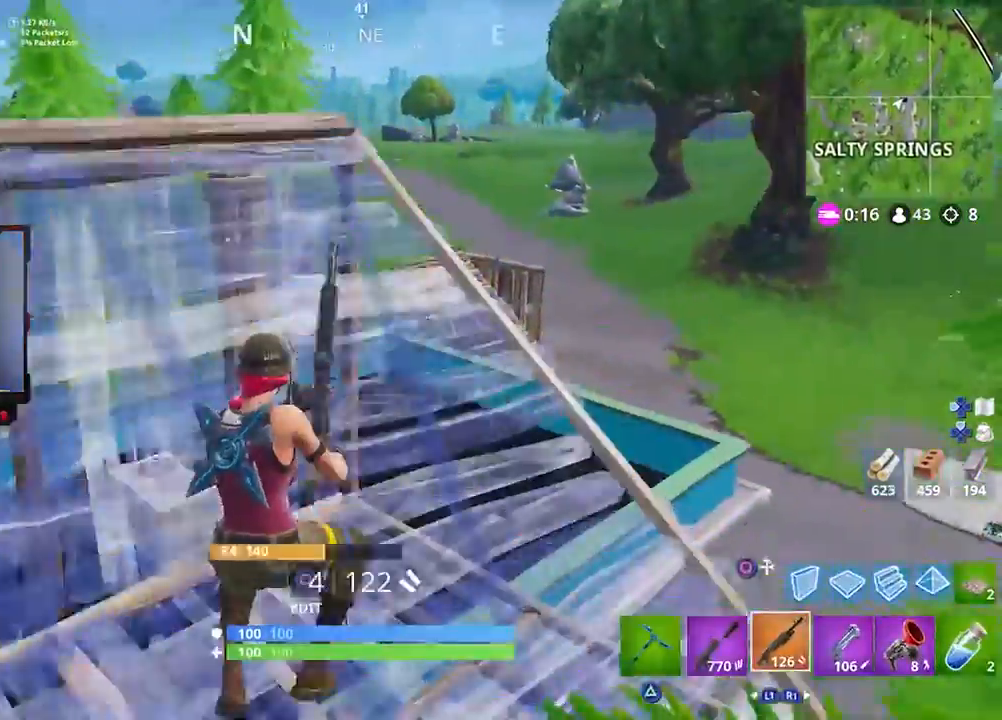
{"buttons": [], "left_stick": "down-left", "right_stick": "center", "events": [[100, "L1", "down"], [200, "L1", "up"], [217, "left_stick", "up"], [333, "CROSS", "down"], [367, "left_stick", "down-left"], [400, "SQUARE", "down"], [433, "CROSS", "up"], [500, "SQUARE", "up"]]}
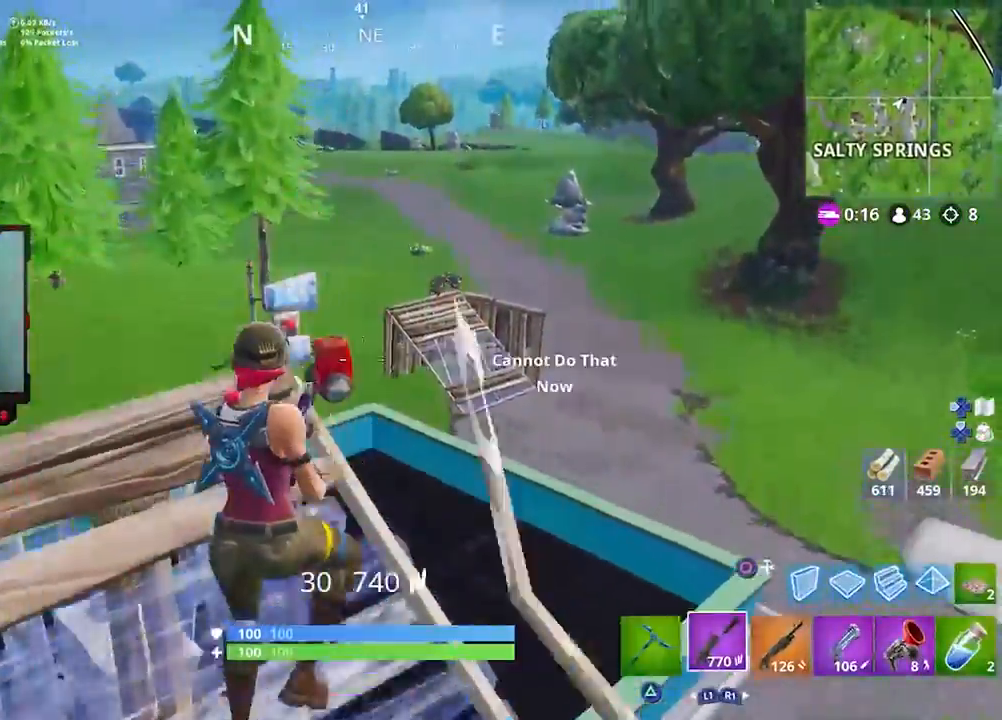
{"buttons": [], "left_stick": "down-right", "right_stick": "center", "events": [[133, "left_stick", "down-right"]]}
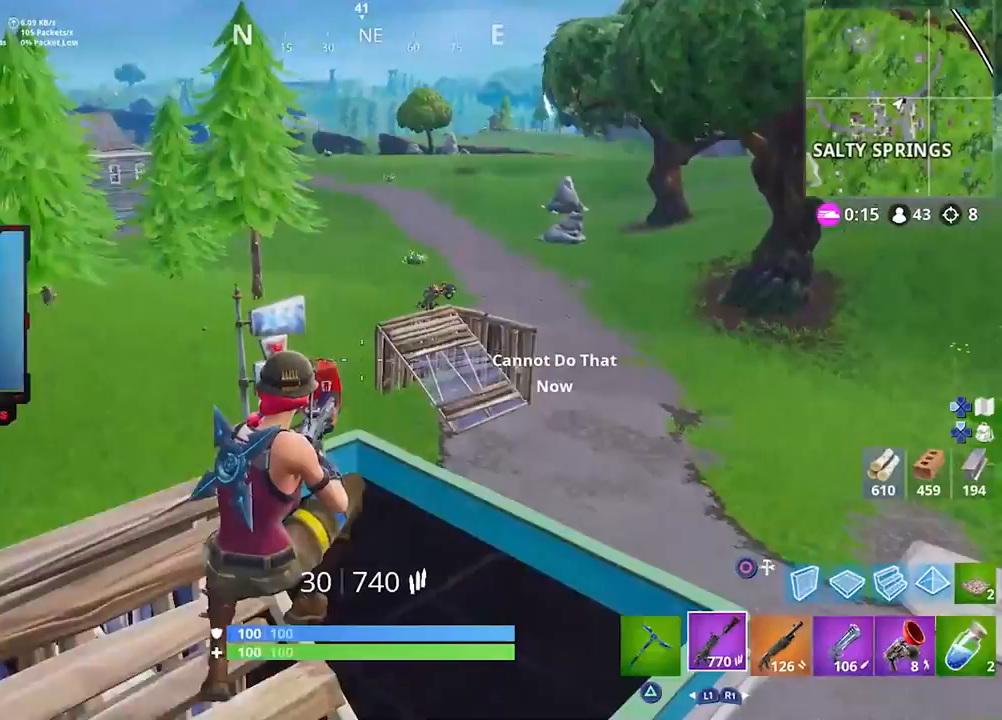
{"buttons": [], "left_stick": "up", "right_stick": "down-left", "events": [[100, "right_stick", "up-left"], [200, "right_stick", "left"], [300, "left_stick", "up"], [300, "right_stick", "center"], [400, "CROSS", "down"], [433, "CROSS", "up"], [433, "right_stick", "down-left"]]}
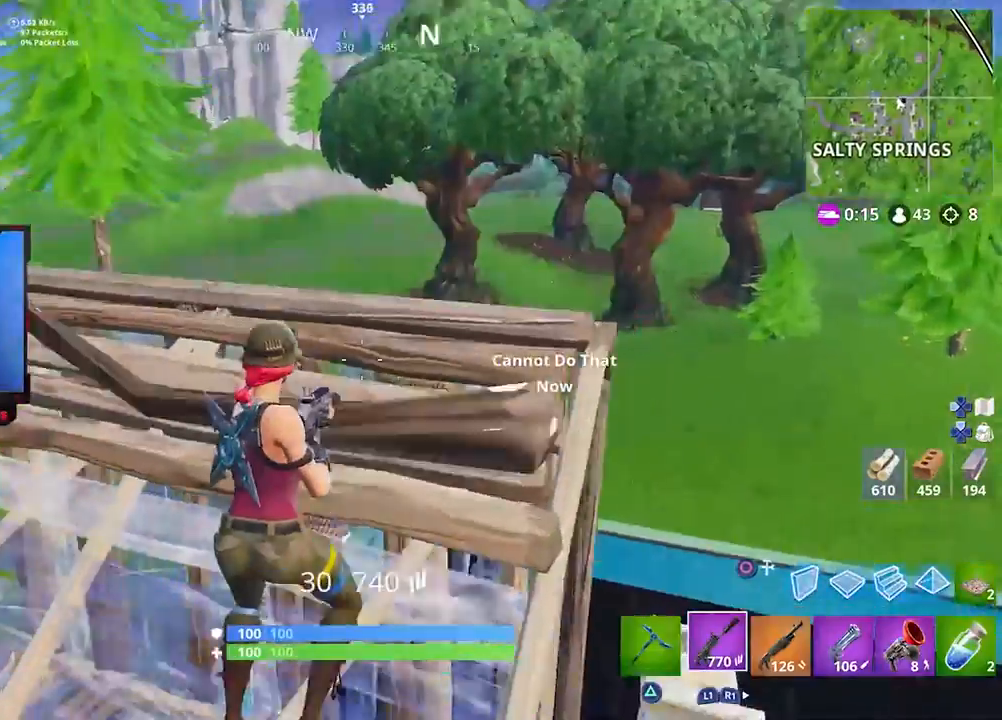
{"buttons": [], "left_stick": "up-left", "right_stick": "center", "events": [[83, "left_stick", "up-right"], [100, "right_stick", "center"], [433, "right_stick", "right"], [467, "left_stick", "up-left"], [500, "right_stick", "center"]]}
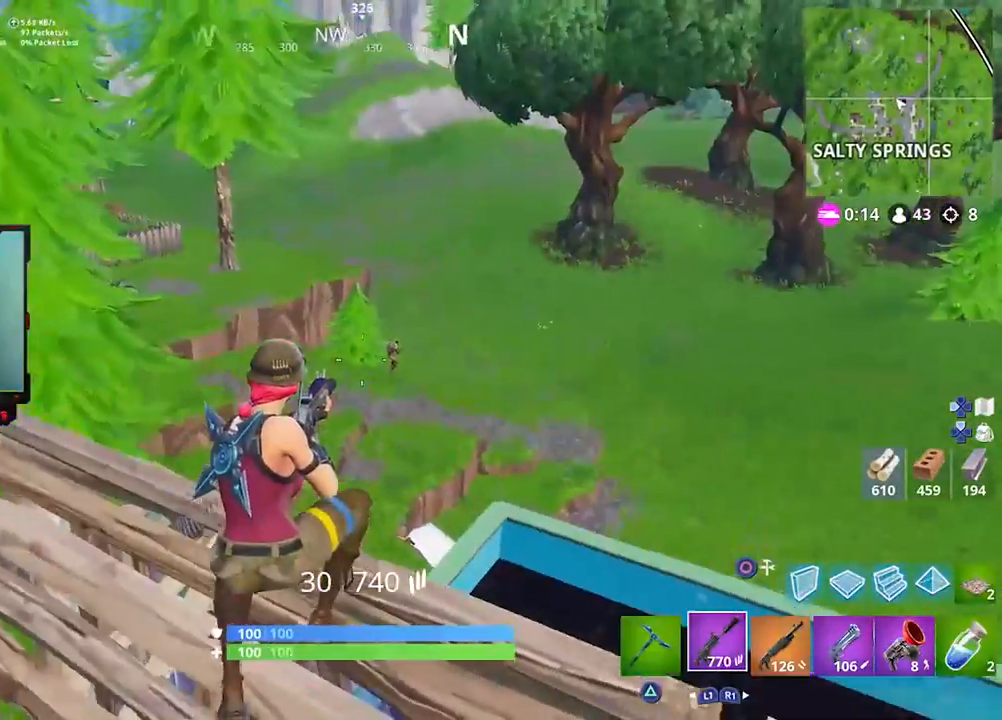
{"buttons": ["L2", "R2"], "left_stick": "center", "right_stick": "center", "events": [[133, "R3", "down"], [167, "left_stick", "up-right"], [200, "L2", "down"], [200, "R3", "up"], [200, "right_stick", "right"], [333, "R2", "down"], [333, "right_stick", "up"], [400, "left_stick", "left"], [433, "right_stick", "center"], [500, "left_stick", "center"]]}
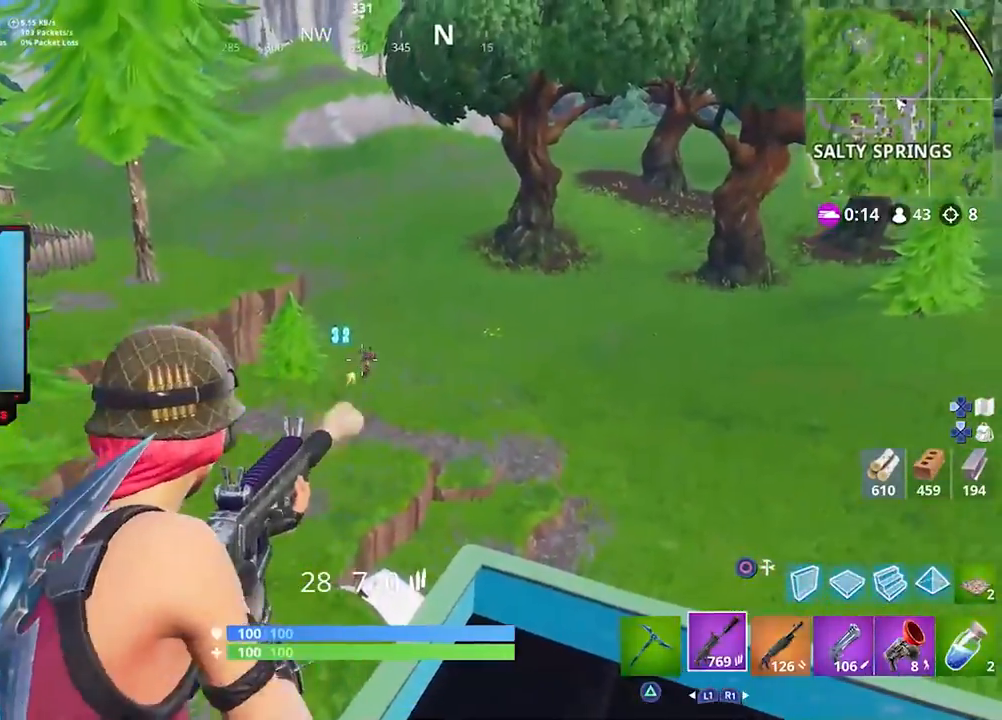
{"buttons": ["L2", "R2"], "left_stick": "center", "right_stick": "up-right", "events": [[33, "right_stick", "up-right"], [267, "right_stick", "center"], [367, "right_stick", "up-left"], [500, "right_stick", "up-right"]]}
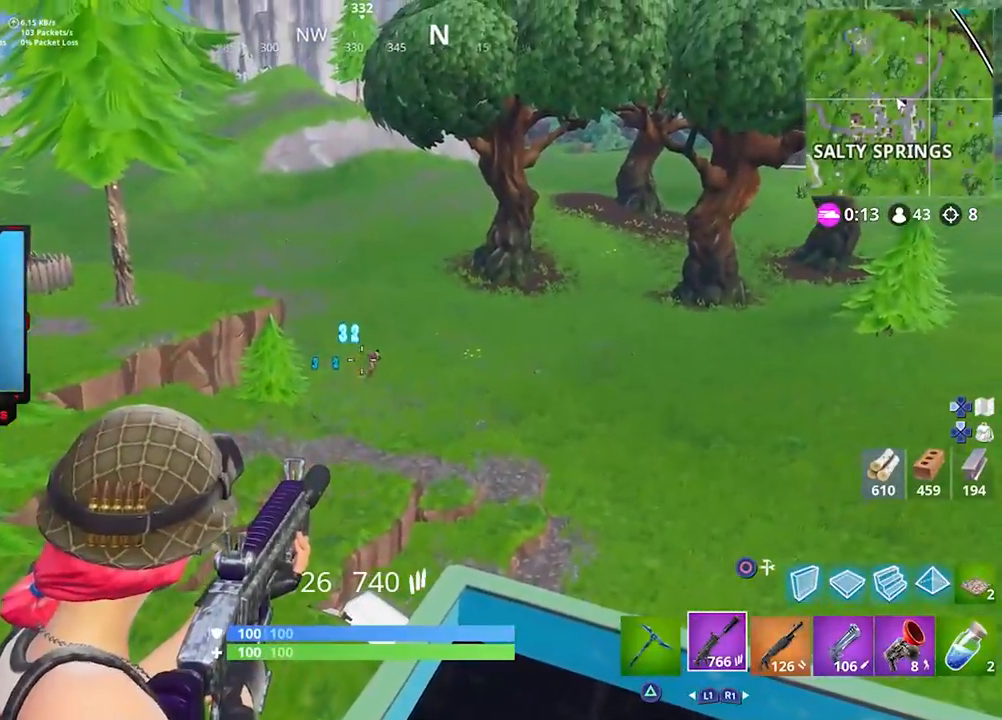
{"buttons": ["L2"], "left_stick": "center", "right_stick": "up-right", "events": [[33, "R2", "up"], [100, "right_stick", "right"], [133, "R2", "down"], [167, "left_stick", "down-left"], [267, "R2", "up"], [333, "R2", "down"], [333, "right_stick", "up"], [400, "left_stick", "center"], [467, "R2", "up"], [483, "right_stick", "up-right"]]}
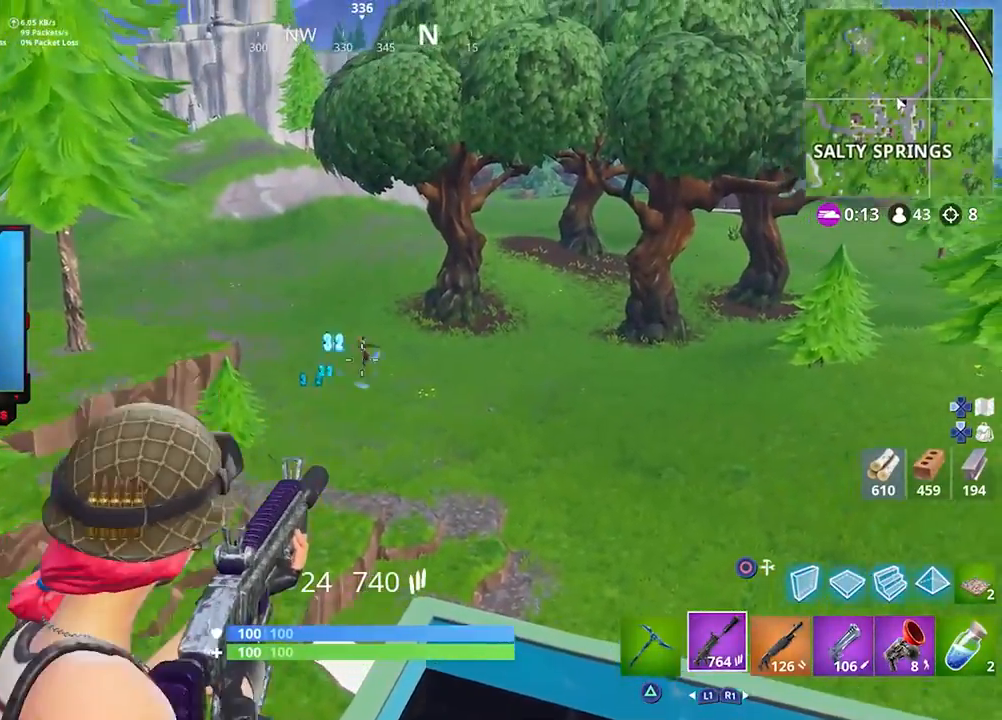
{"buttons": ["L2", "R2"], "left_stick": "center", "right_stick": "down-right", "events": [[33, "R2", "down"], [283, "right_stick", "center"], [333, "right_stick", "down-right"]]}
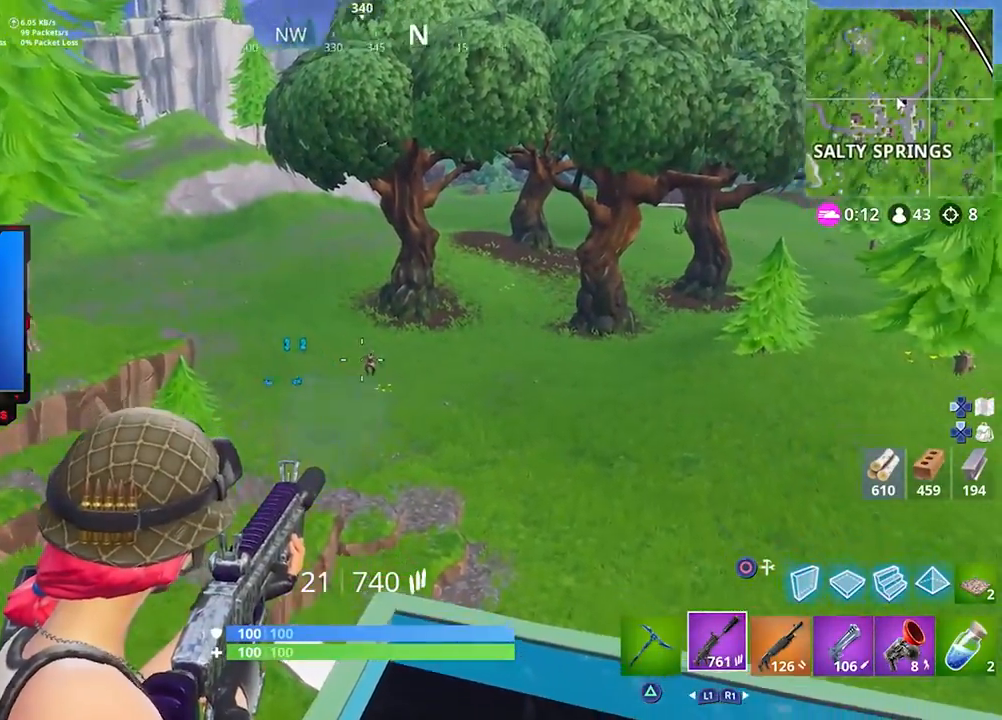
{"buttons": ["L2", "R2"], "left_stick": "center", "right_stick": "down-right", "events": []}
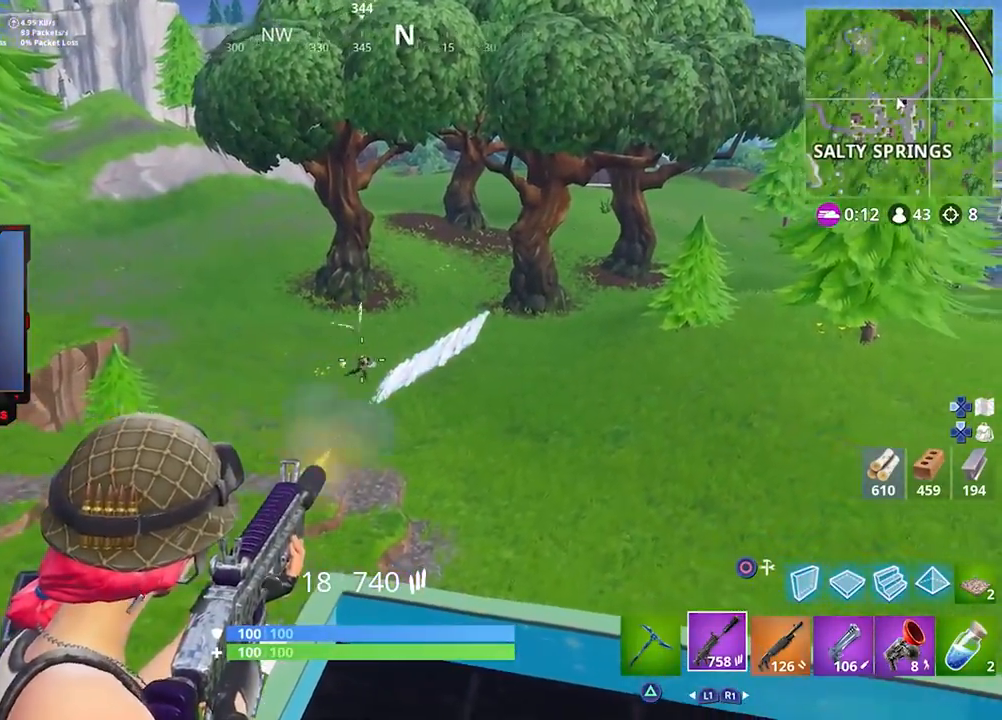
{"buttons": [], "left_stick": "right", "right_stick": "center", "events": [[33, "left_stick", "down"], [117, "left_stick", "down-left"], [267, "L2", "up"], [300, "R2", "up"], [300, "left_stick", "up-left"], [333, "right_stick", "center"], [400, "left_stick", "right"]]}
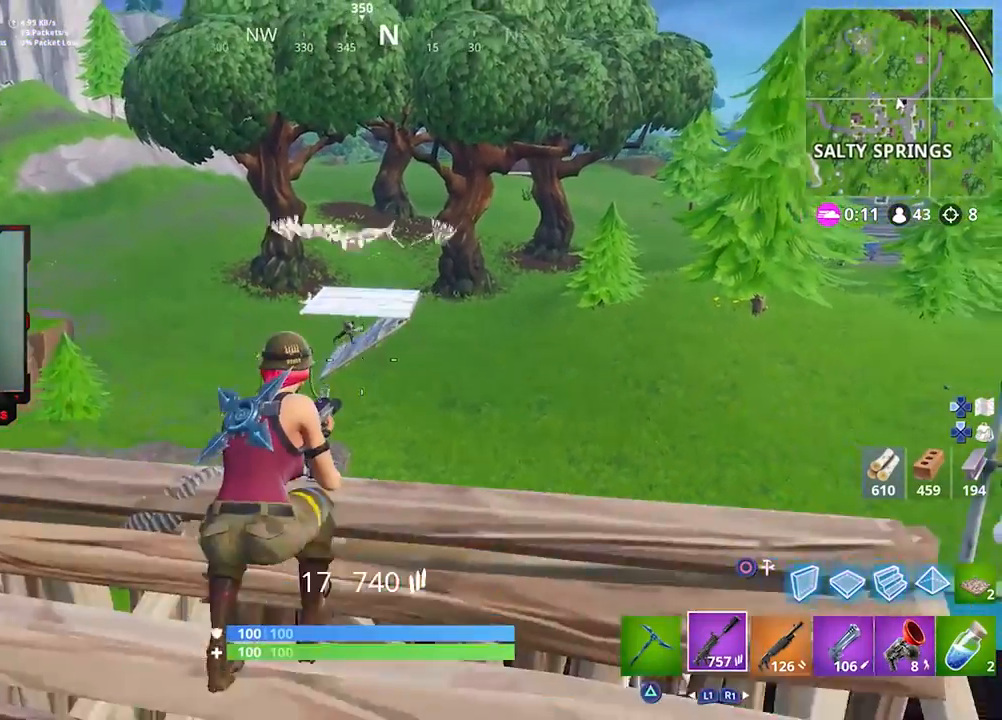
{"buttons": [], "left_stick": "left", "right_stick": "center", "events": [[50, "left_stick", "down-right"], [150, "right_stick", "up"], [200, "left_stick", "up-right"], [400, "left_stick", "left"], [417, "right_stick", "center"]]}
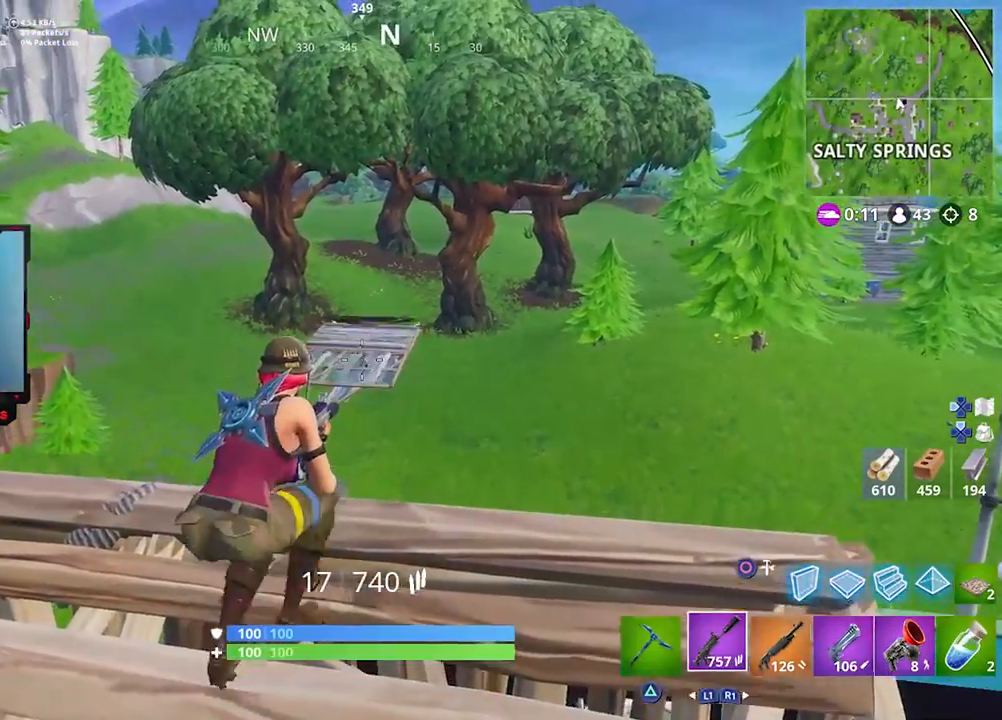
{"buttons": [], "left_stick": "left", "right_stick": "down", "events": [[433, "right_stick", "down"]]}
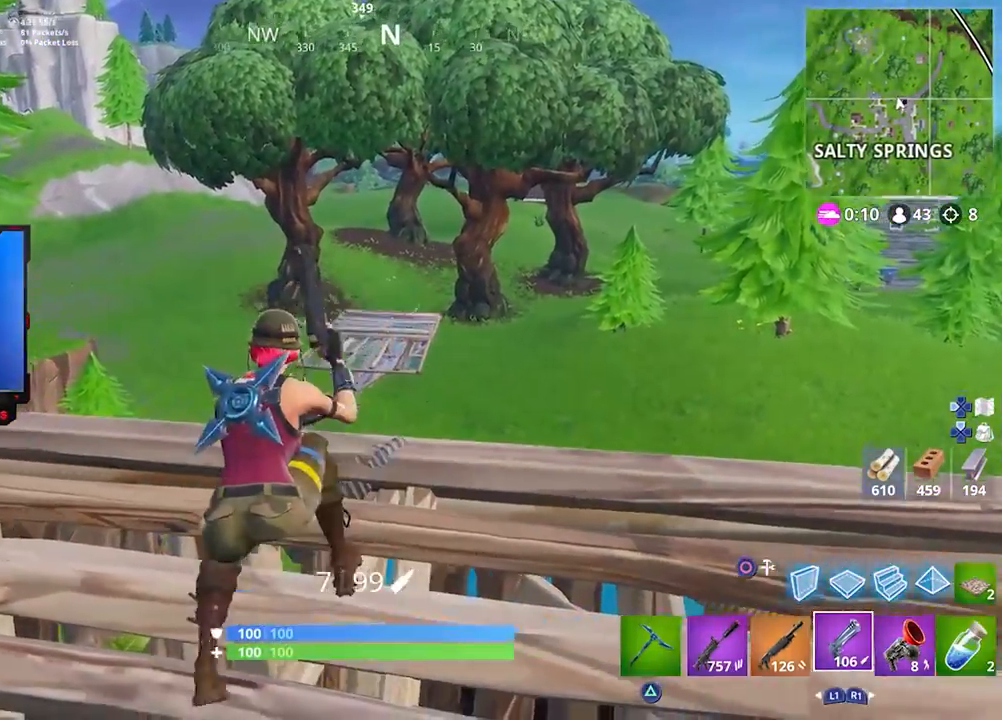
{"buttons": ["L2"], "left_stick": "up-left", "right_stick": "center", "events": [[133, "left_stick", "center"], [167, "L2", "down"], [200, "right_stick", "center"], [267, "left_stick", "up"], [400, "left_stick", "up-left"]]}
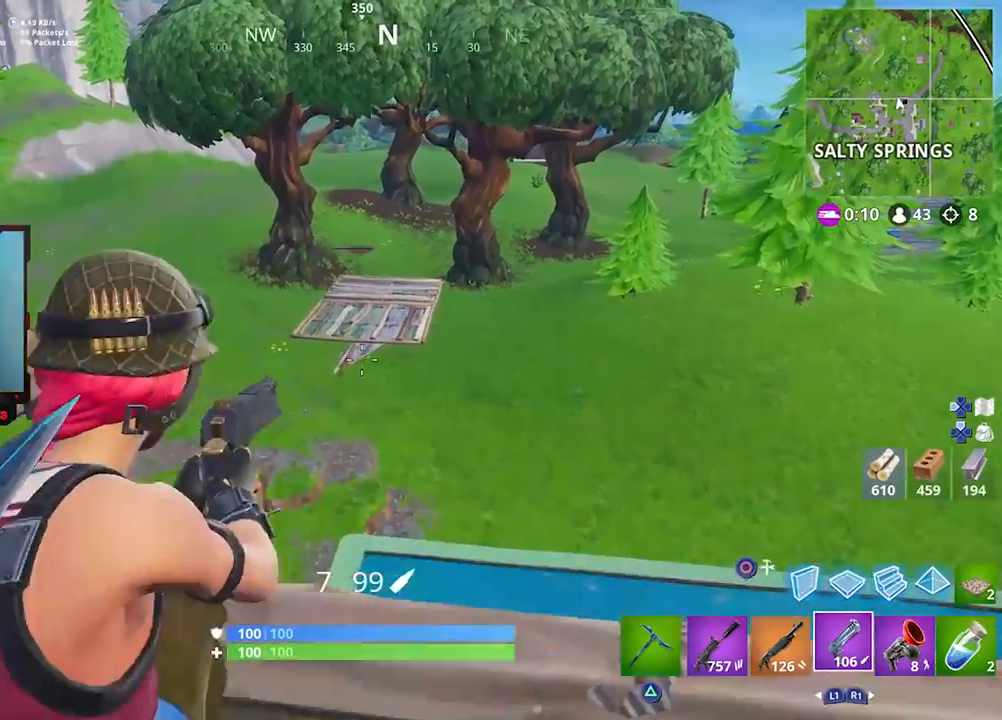
{"buttons": ["L1"], "left_stick": "right", "right_stick": "center", "events": [[50, "left_stick", "left"], [167, "R2", "down"], [233, "L2", "up"], [233, "left_stick", "right"], [300, "L1", "down"], [300, "R2", "up"], [400, "L1", "up"], [467, "L1", "down"]]}
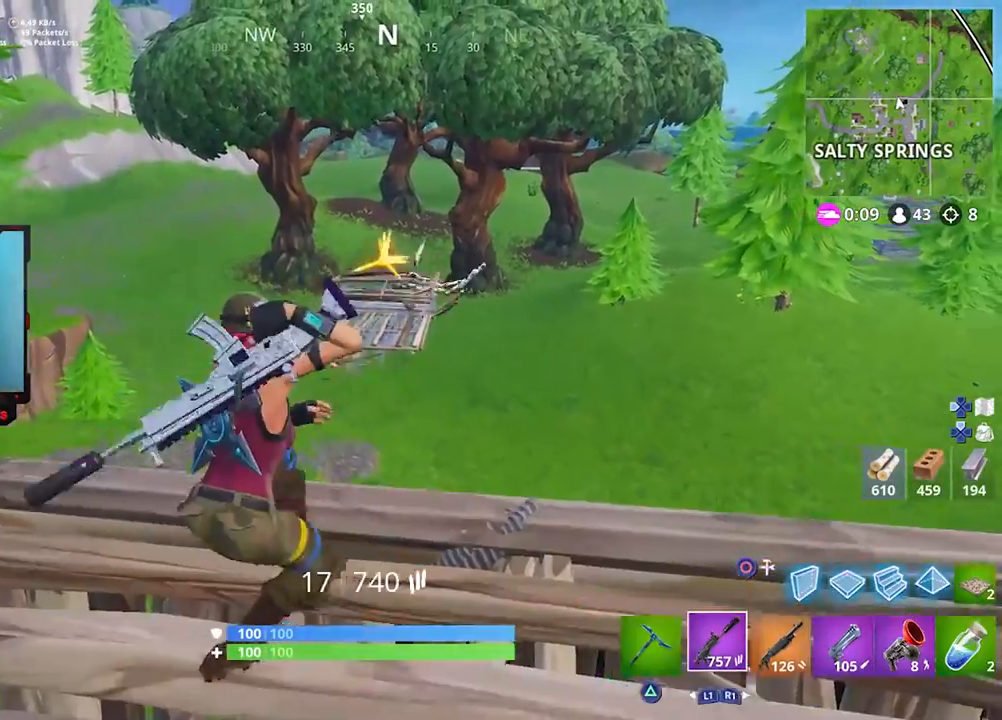
{"buttons": ["L2", "R2"], "left_stick": "center", "right_stick": "up-right", "events": [[33, "L1", "up"], [200, "L2", "down"], [200, "right_stick", "up"], [300, "right_stick", "center"], [400, "R2", "down"], [433, "left_stick", "center"], [467, "right_stick", "up-right"]]}
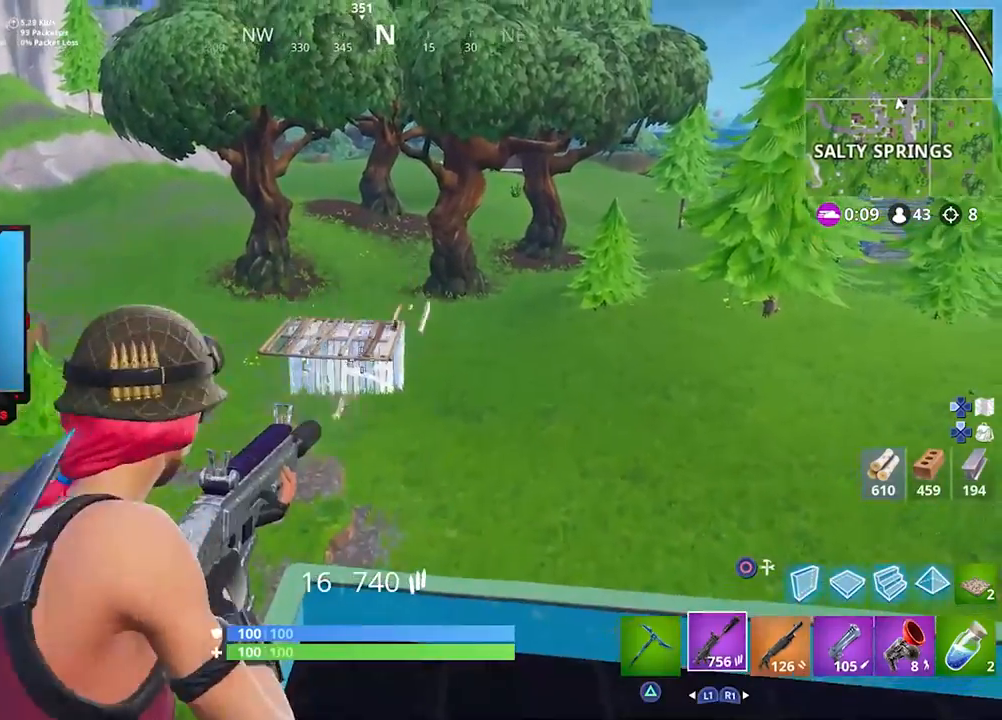
{"buttons": ["L2", "R2"], "left_stick": "up", "right_stick": "center", "events": [[33, "R2", "up"], [33, "right_stick", "center"], [67, "R2", "down"], [167, "right_stick", "up-left"], [467, "right_stick", "center"], [500, "left_stick", "up"]]}
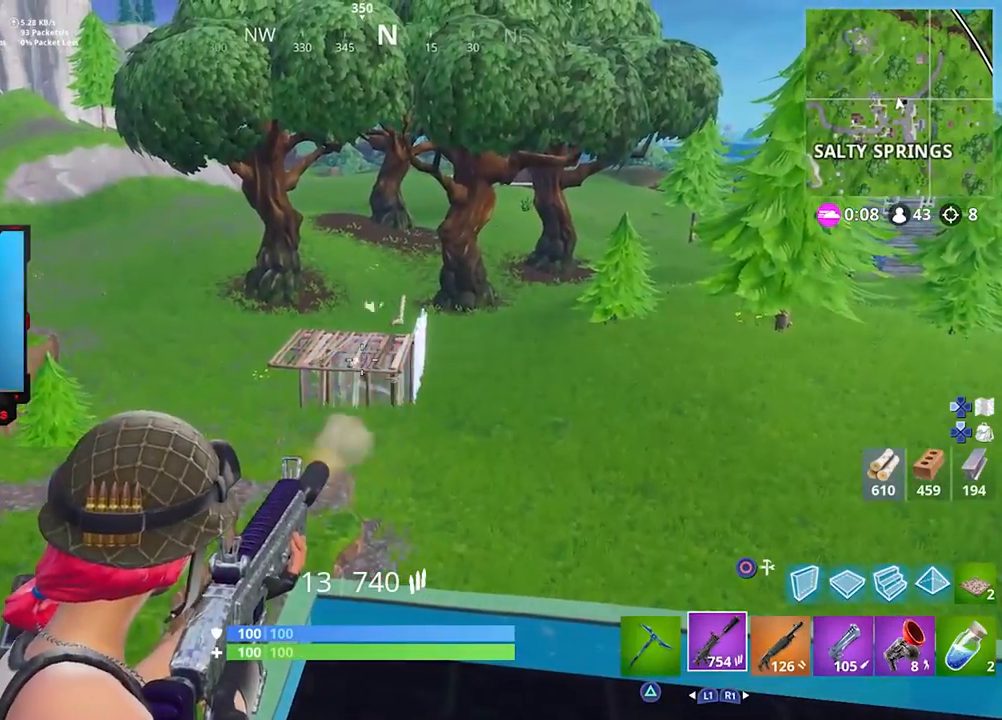
{"buttons": [], "left_stick": "up", "right_stick": "center", "events": [[67, "left_stick", "center"], [150, "right_stick", "down"], [233, "left_stick", "up"], [233, "right_stick", "center"], [267, "R2", "up"], [300, "L2", "up"], [333, "CROSS", "down"], [400, "CROSS", "up"]]}
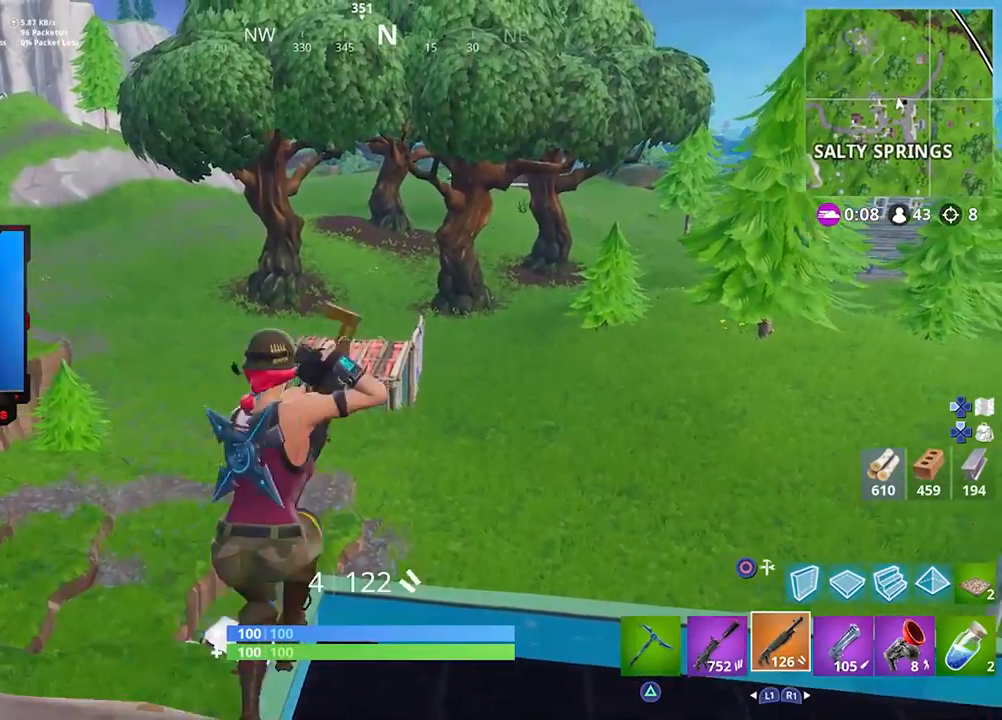
{"buttons": [], "left_stick": "up-right", "right_stick": "up", "events": [[50, "left_stick", "up-left"], [250, "left_stick", "up-right"], [500, "right_stick", "up"]]}
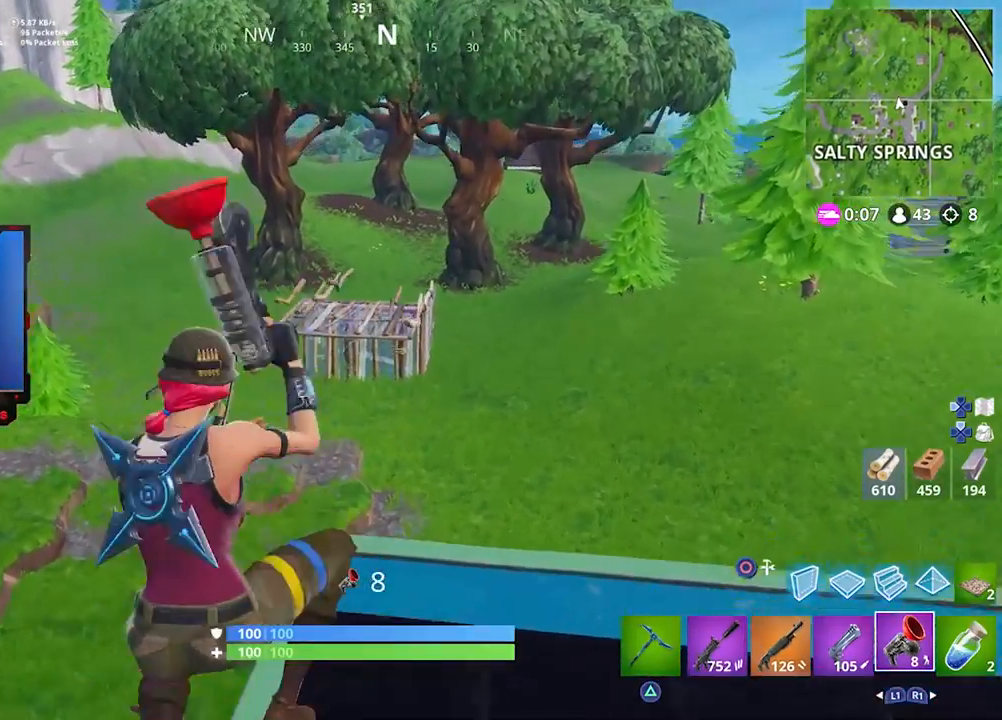
{"buttons": [], "left_stick": "up", "right_stick": "center", "events": [[300, "left_stick", "up"], [467, "right_stick", "center"]]}
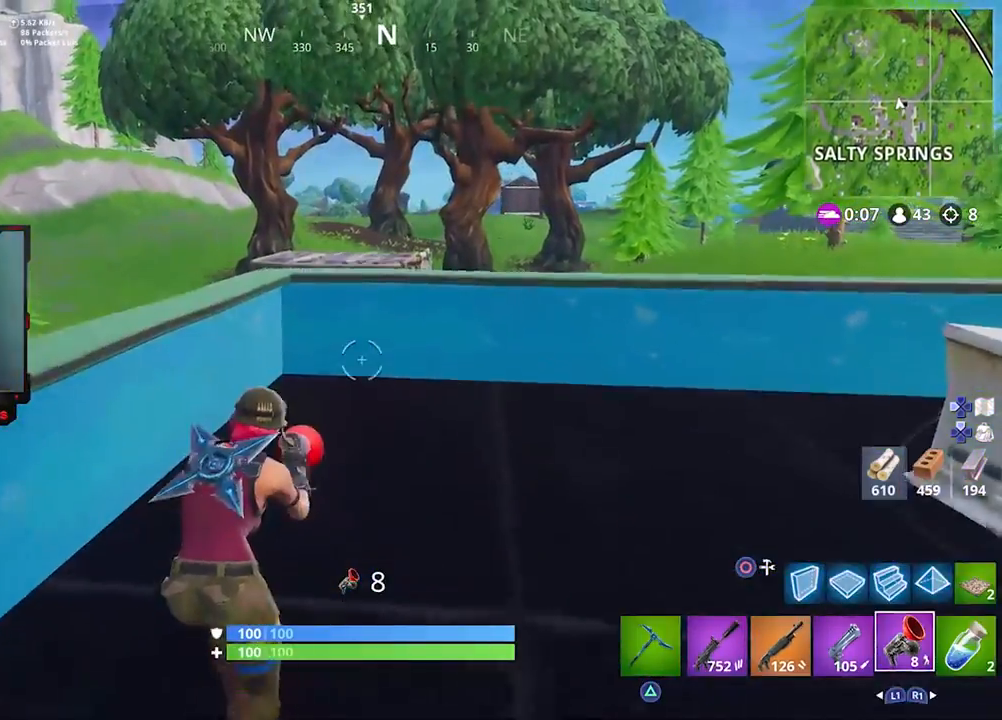
{"buttons": [], "left_stick": "up-left", "right_stick": "center", "events": [[67, "left_stick", "up-left"], [167, "CROSS", "down"], [233, "CROSS", "up"]]}
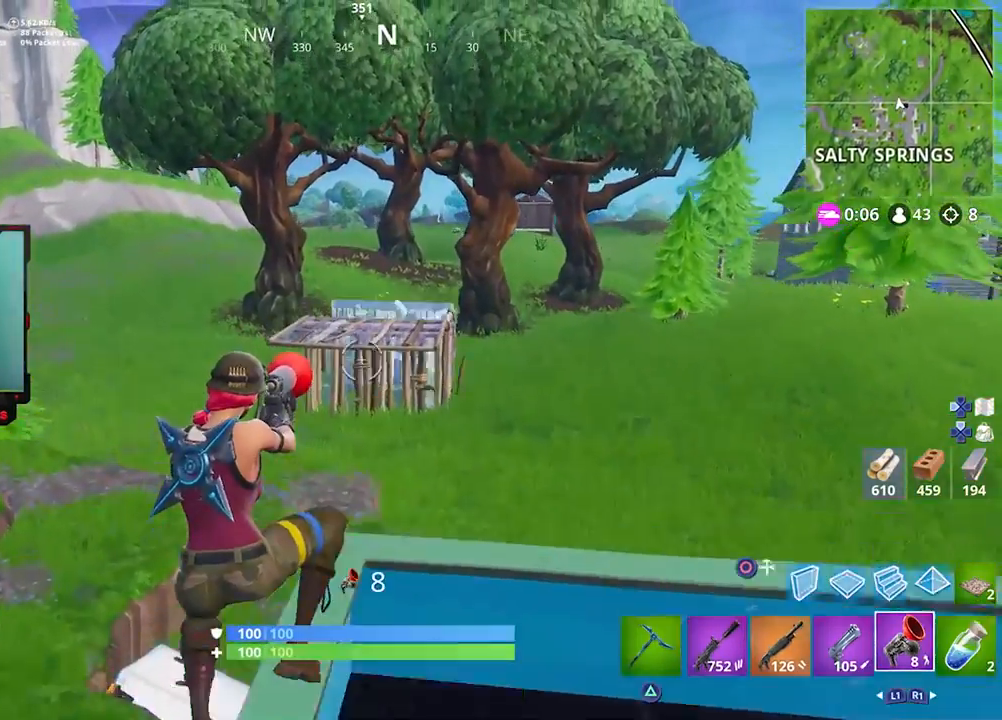
{"buttons": [], "left_stick": "up-left", "right_stick": "center", "events": []}
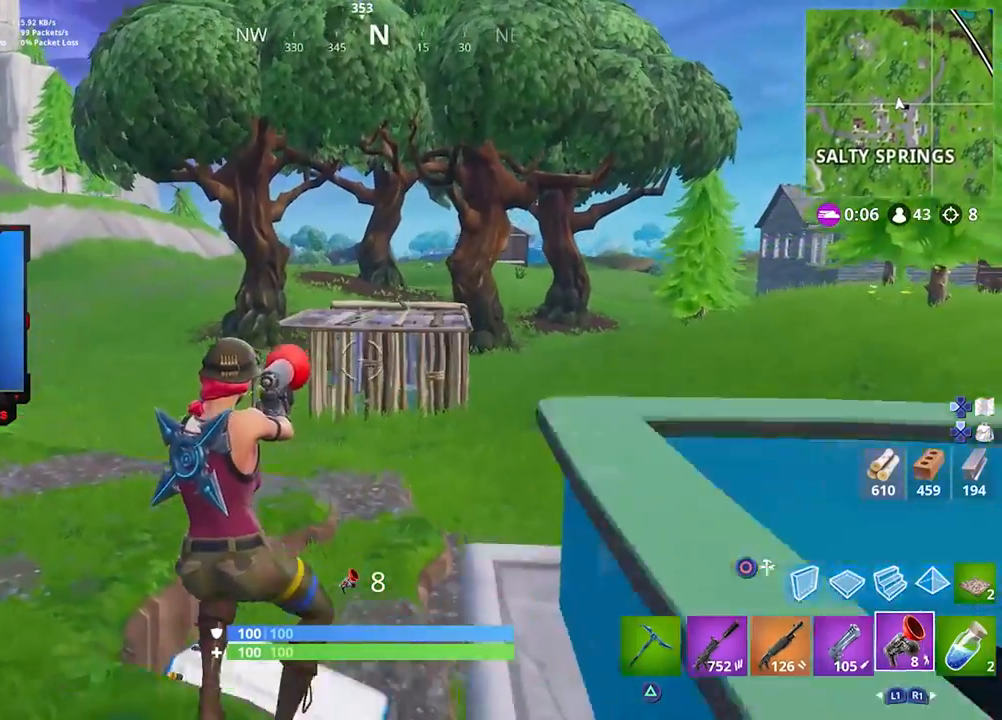
{"buttons": [], "left_stick": "up-right", "right_stick": "center", "events": [[100, "left_stick", "up-right"]]}
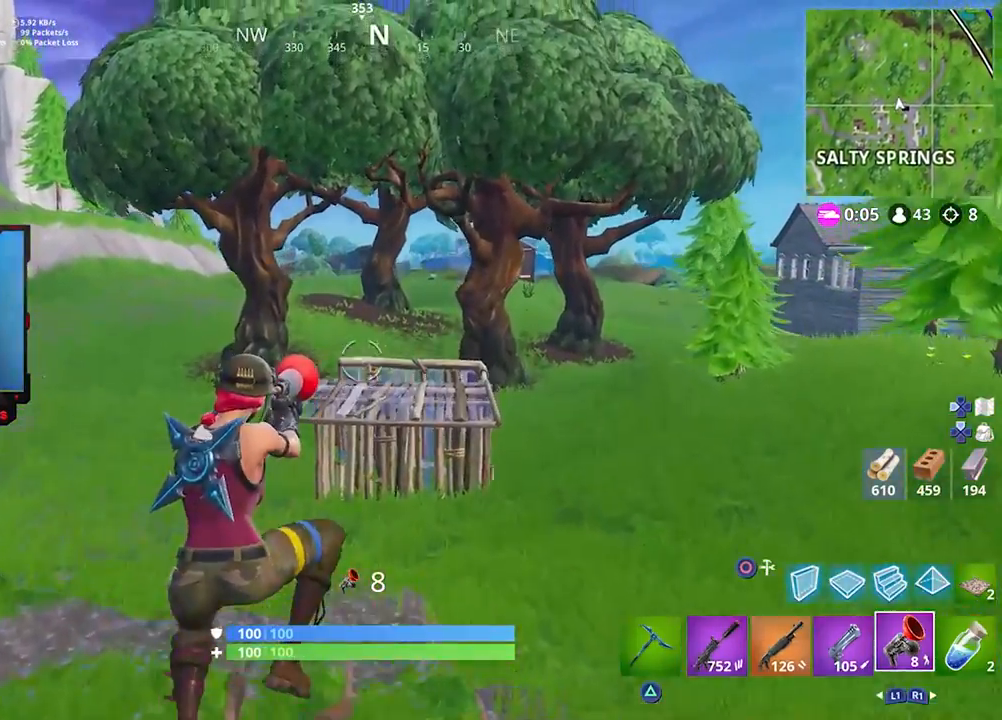
{"buttons": [], "left_stick": "up-right", "right_stick": "center", "events": [[67, "right_stick", "down"], [150, "R2", "down"], [167, "right_stick", "center"], [233, "R2", "up"]]}
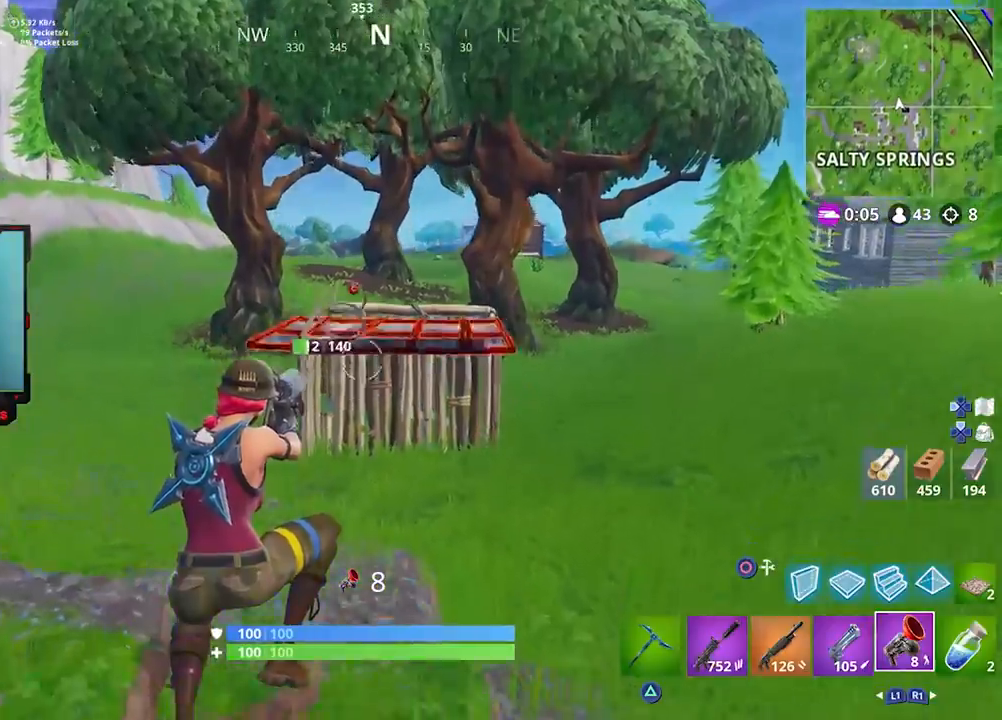
{"buttons": [], "left_stick": "up-right", "right_stick": "center", "events": []}
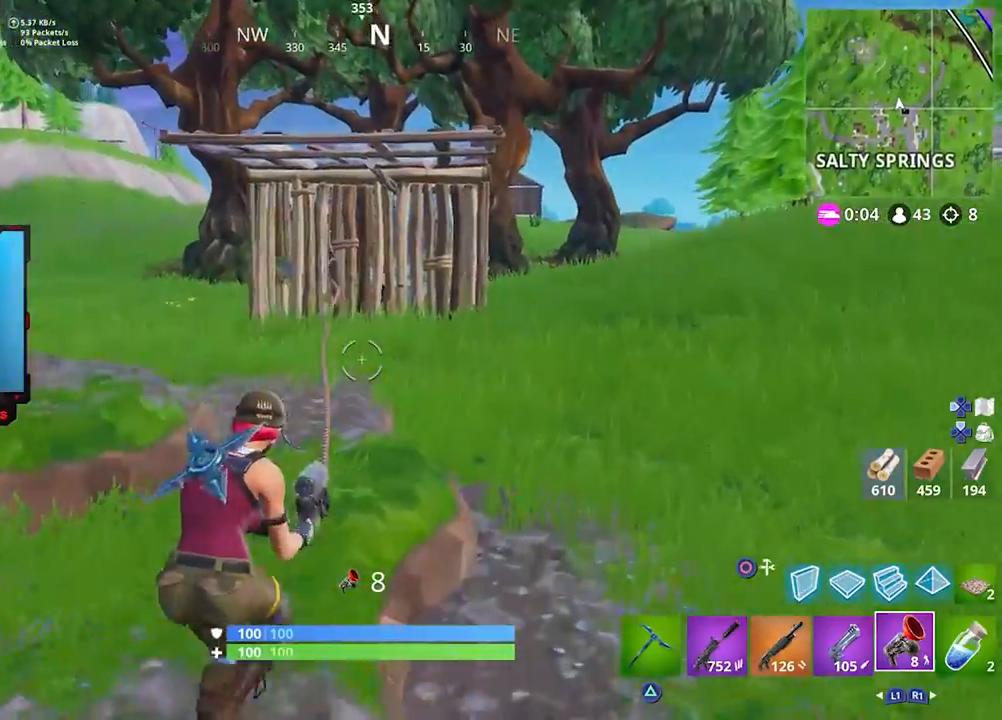
{"buttons": [], "left_stick": "up-right", "right_stick": "center", "events": [[67, "right_stick", "up-right"], [233, "right_stick", "center"]]}